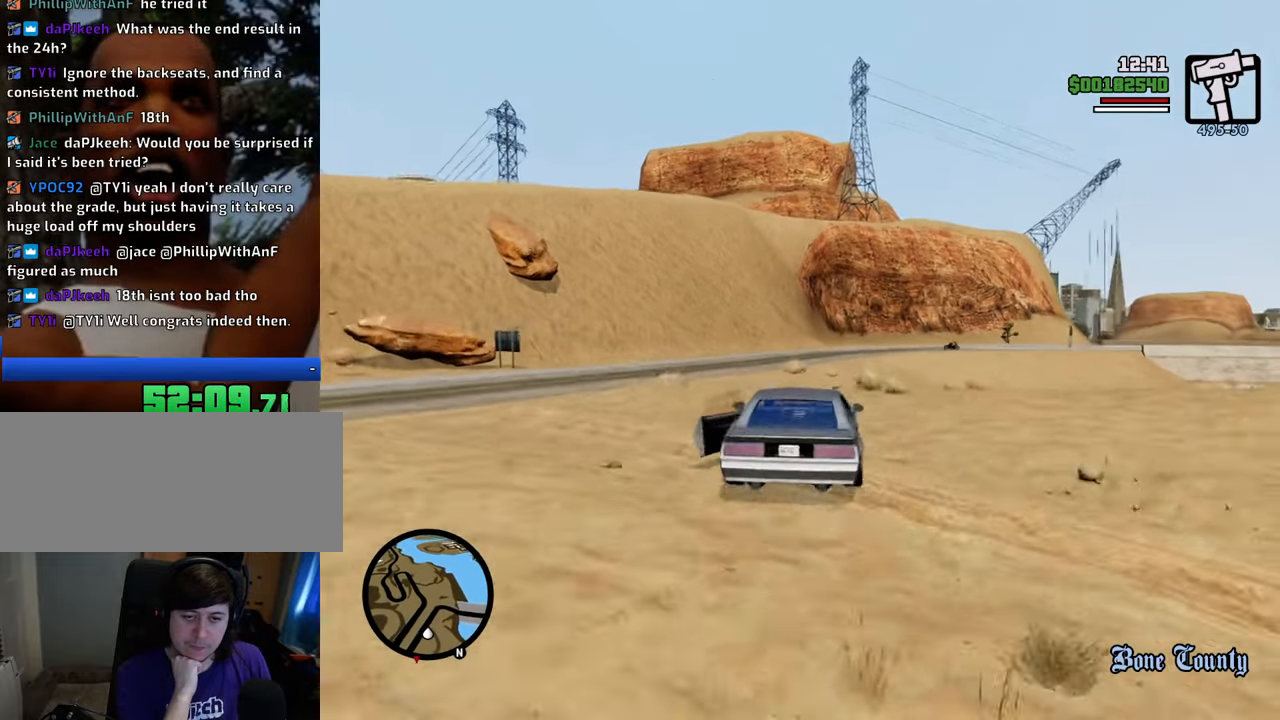
Gameplay with keyboard and mouse; each line is a JSON object with the keys and mouse buttons held at the frame after it. "events" lists presses ("down") and releases ("up") of "1", "2", "3", "4", "5", "6", "8", "a", "alt", "c", "ctrl", "d", "down", "e", "escape", "f", "f1", "f2", "f3", "g", "h", "left", "num2", "q", "r", "right", "s", "shift", "space", "t", "tab", "up", "v", "w", "x", "z", "mouse_left", "mouse_middle", "mouse_right", "mouse_wheel_up" and "mouse_wheel_down" between this image and that frame as [ms after this image, input, new state], when the widget could be followed in between. "mouse_left", "mouse_middle", "mouse_right", "mouse_wheel_up", "mouse_wheel_down" = the "left", "middle", "right", "wheel_up", "wheel_down" buttons of the "mouse" list. No other keys are recorded. Mouse movement is not recorded.
{"keys": ["w"], "mouse": [], "events": []}
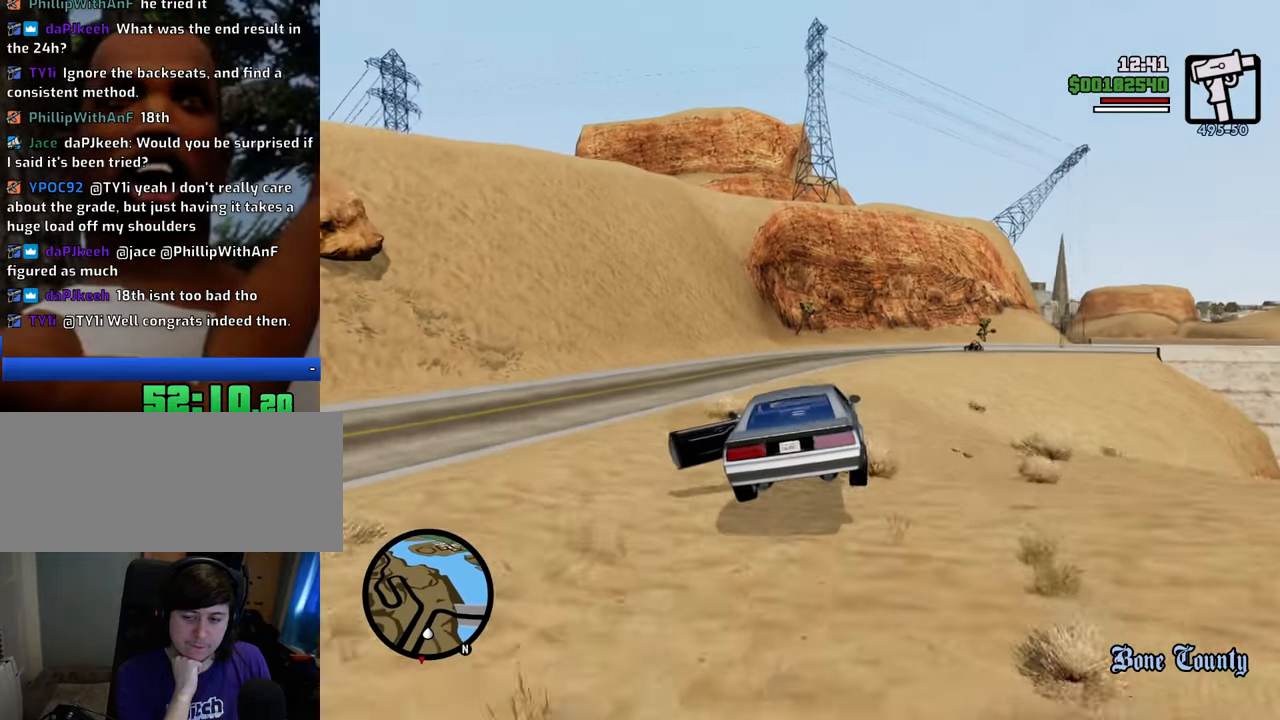
{"keys": ["w"], "mouse": [], "events": [[33, "d", "down"], [117, "d", "up"], [317, "d", "down"], [451, "d", "up"]]}
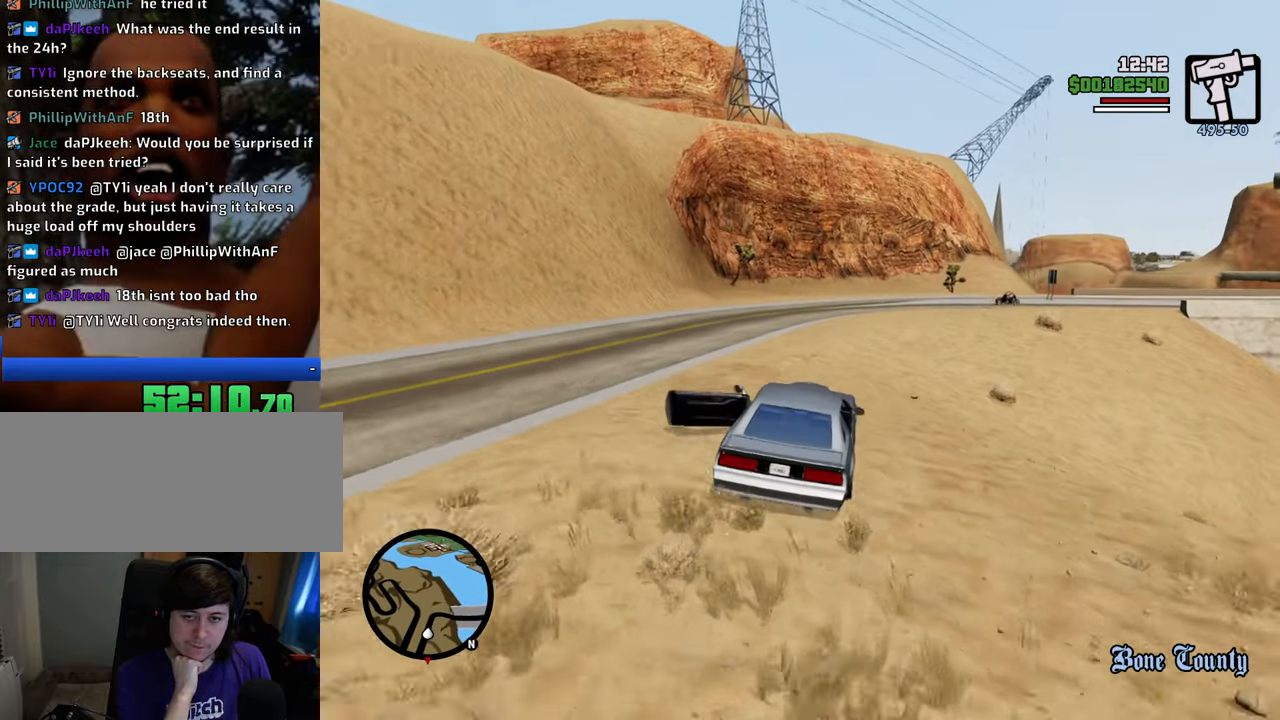
{"keys": ["d", "w"], "mouse": [], "events": [[134, "d", "down"], [234, "d", "up"], [334, "d", "down"]]}
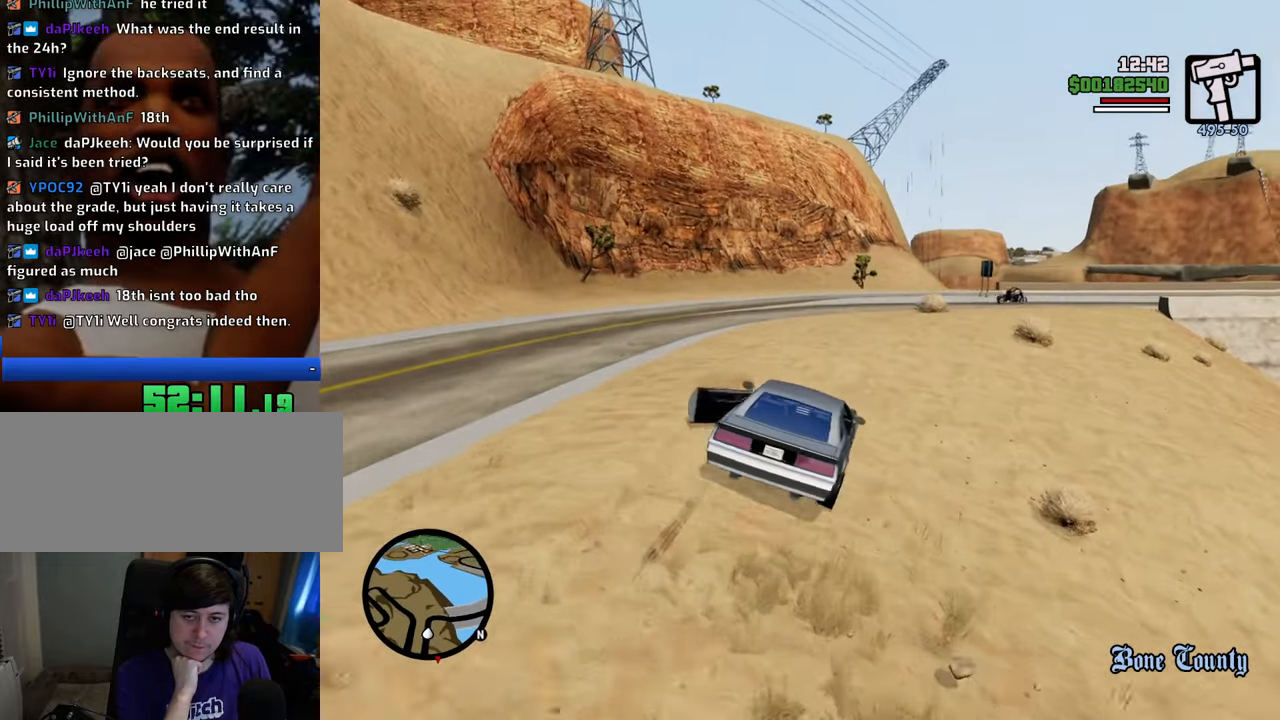
{"keys": ["w"], "mouse": [], "events": [[150, "d", "up"]]}
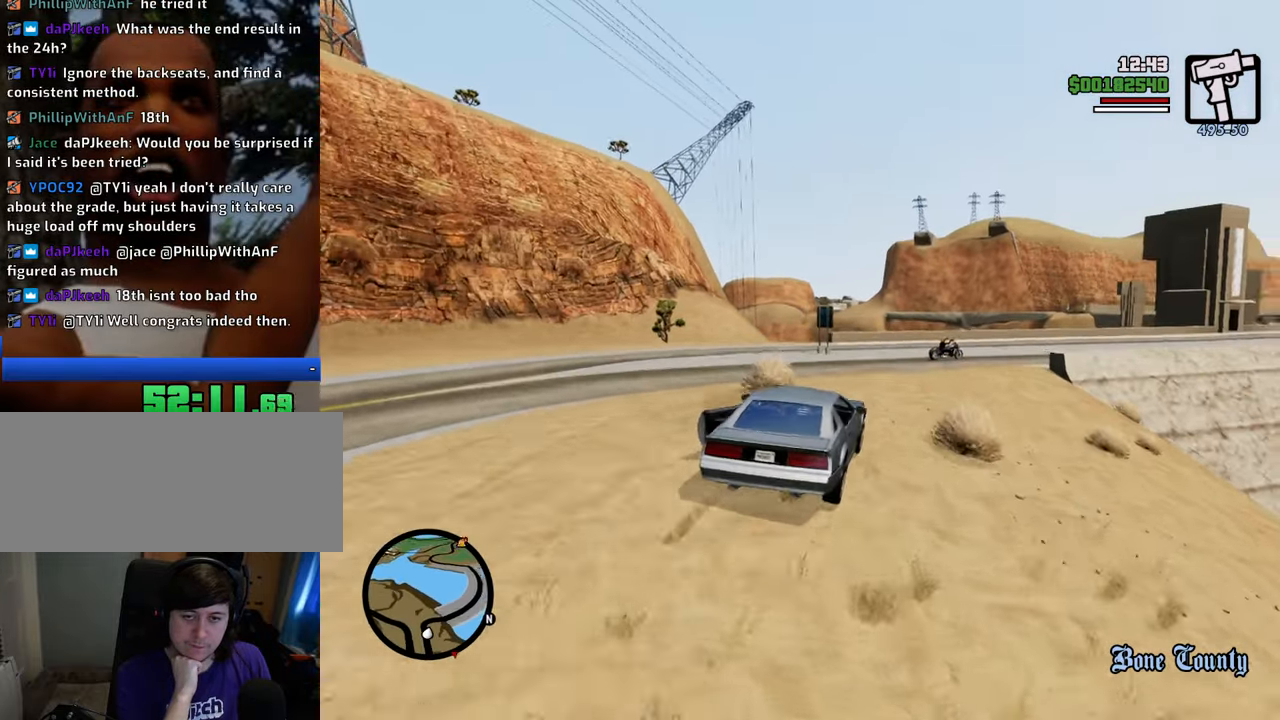
{"keys": ["d", "w"], "mouse": [], "events": [[34, "d", "down"], [117, "d", "up"], [268, "d", "down"]]}
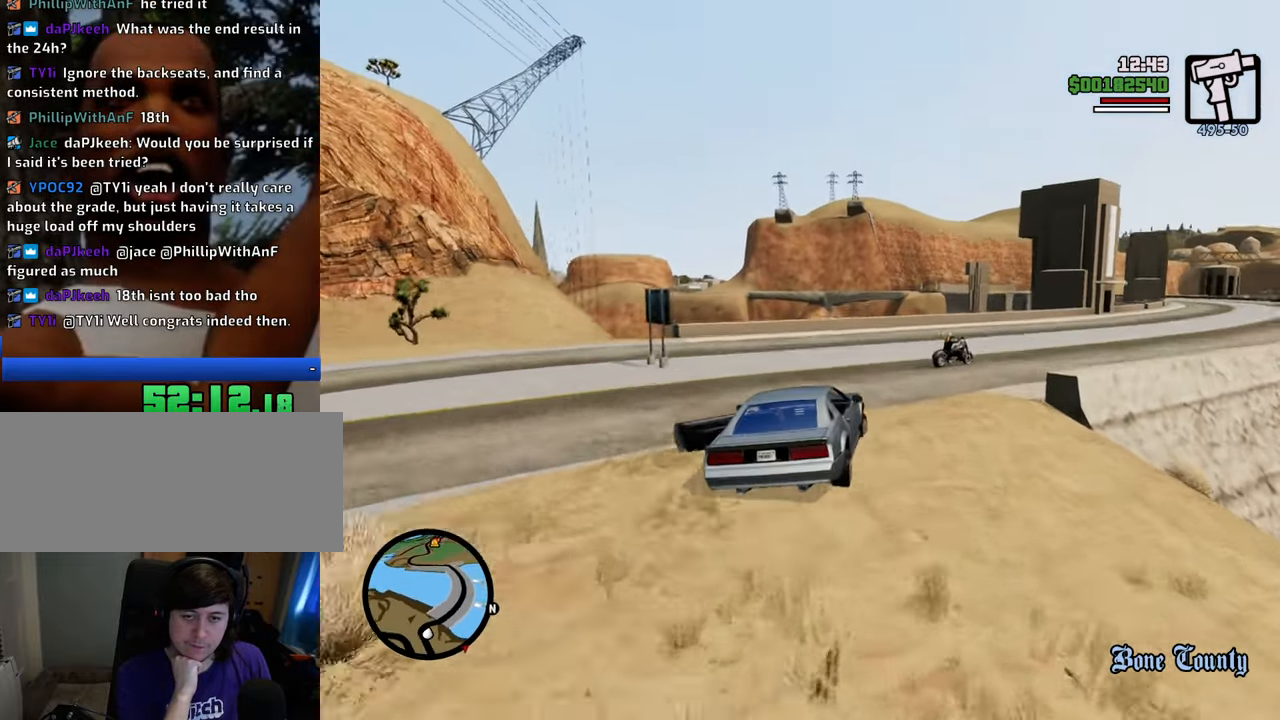
{"keys": ["d", "w"], "mouse": [], "events": [[250, "d", "up"], [384, "d", "down"]]}
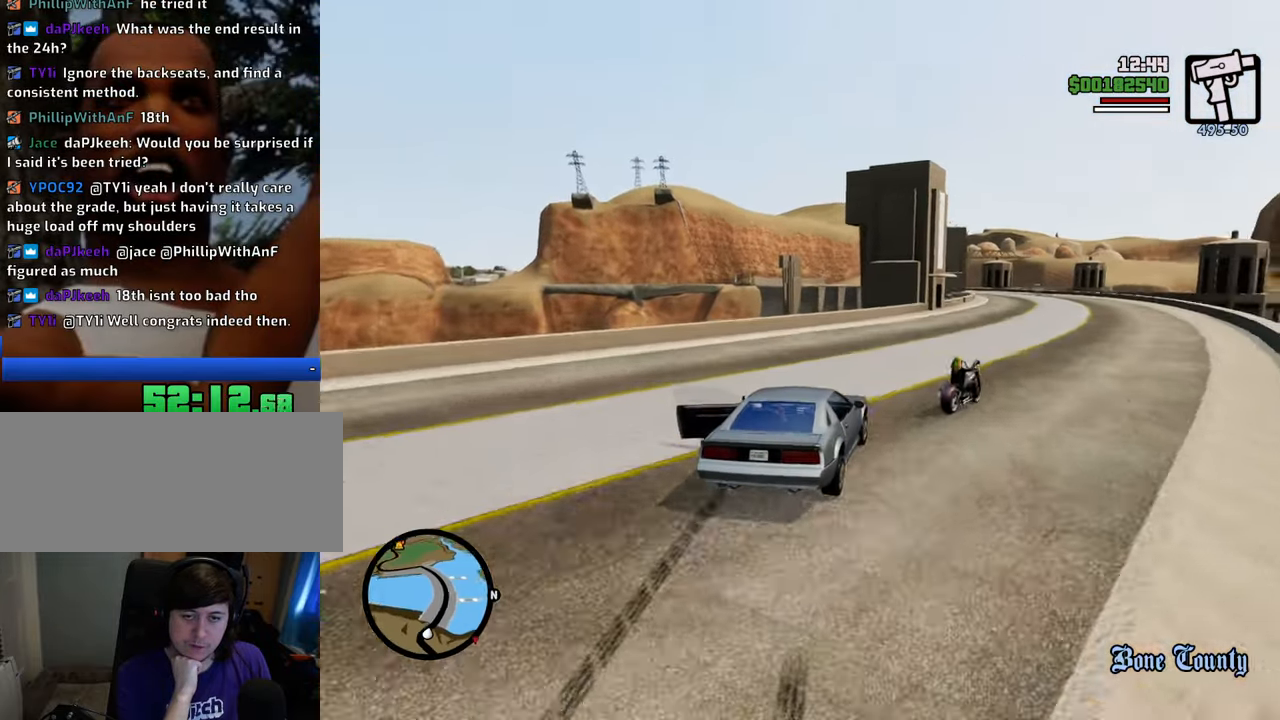
{"keys": ["a", "w"], "mouse": [], "events": [[317, "d", "up"], [367, "a", "down"]]}
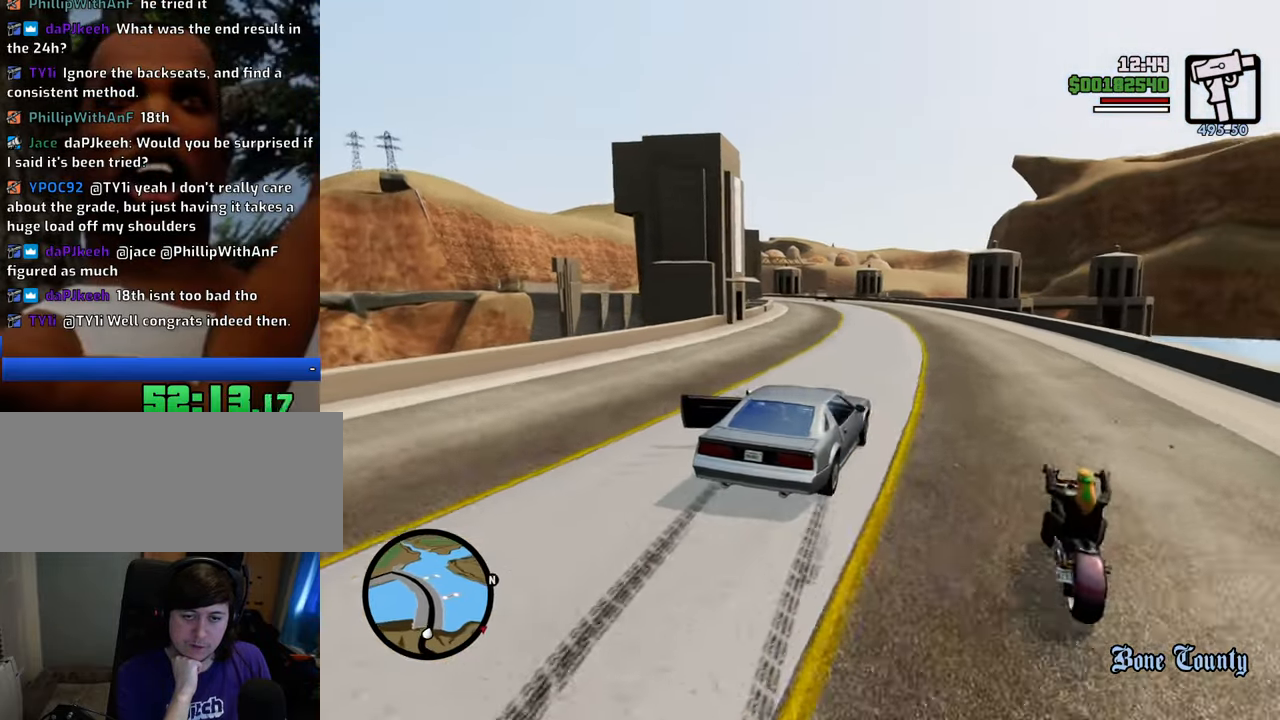
{"keys": ["w"], "mouse": [], "events": [[100, "a", "up"], [234, "d", "down"], [334, "d", "up"]]}
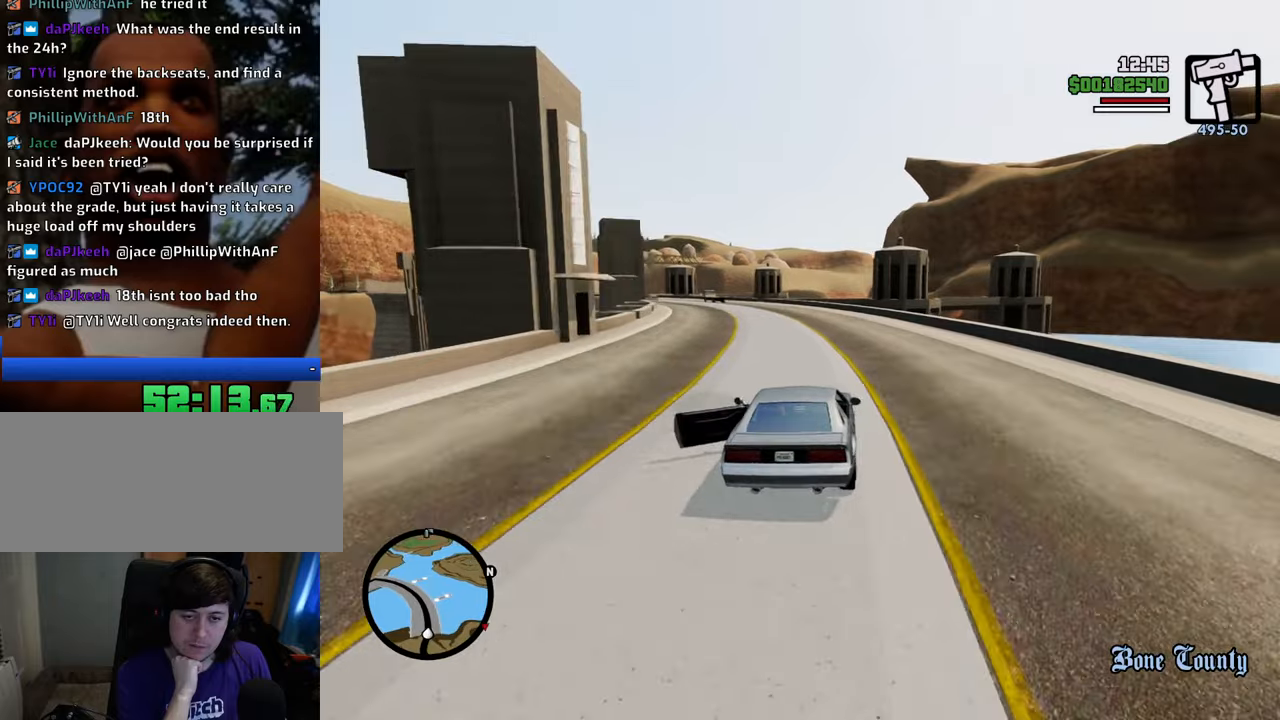
{"keys": ["w"], "mouse": [], "events": [[17, "a", "down"], [200, "a", "up"]]}
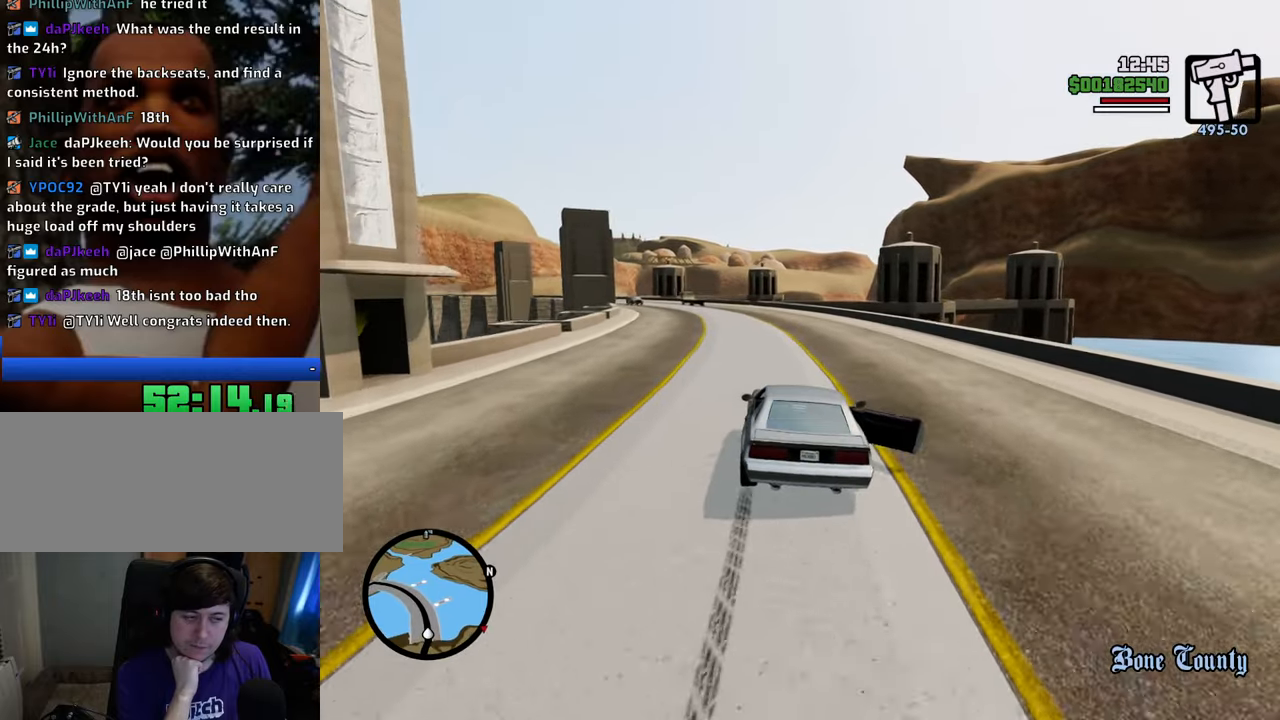
{"keys": ["w"], "mouse": [], "events": [[84, "a", "down"], [217, "a", "up"]]}
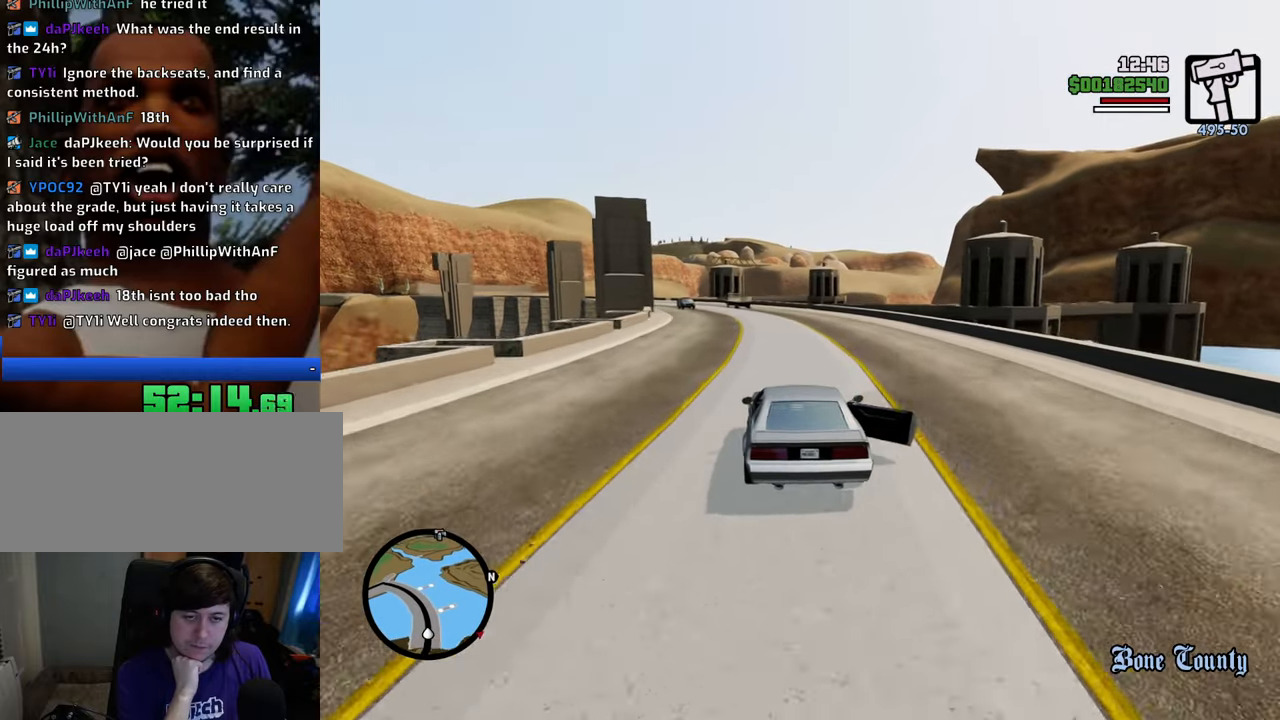
{"keys": ["w"], "mouse": [], "events": []}
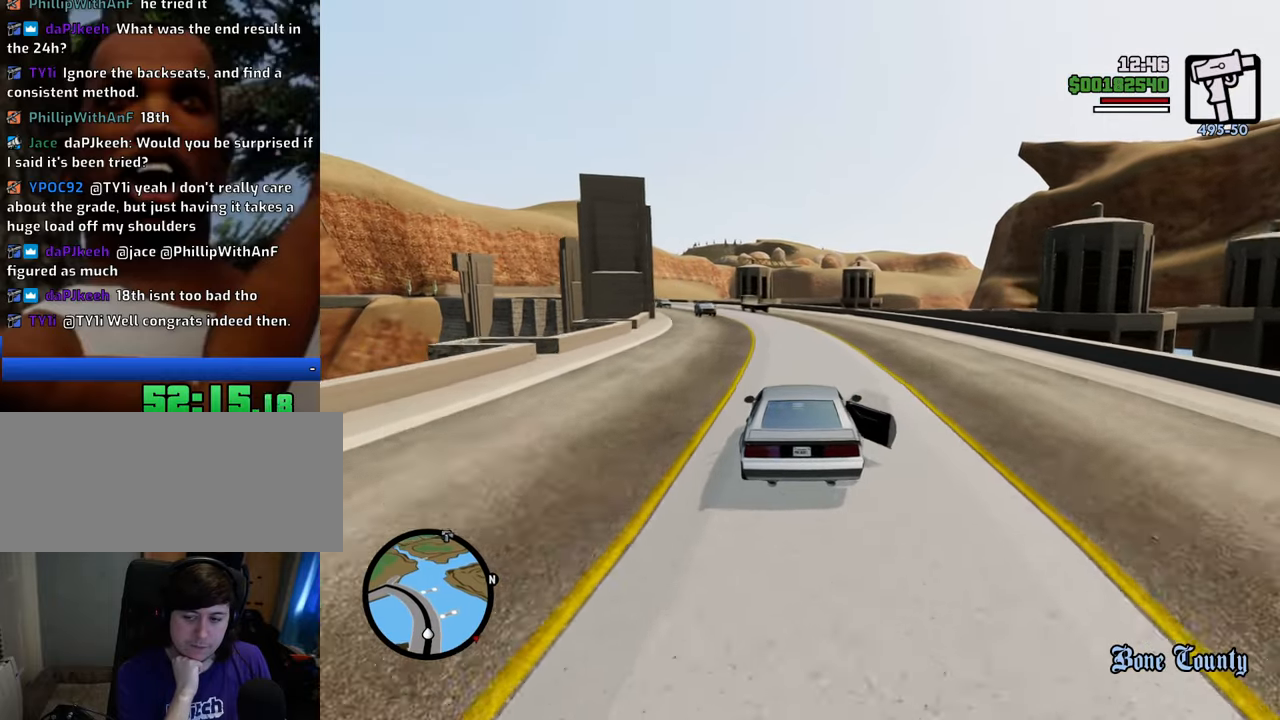
{"keys": ["w"], "mouse": [], "events": [[201, "a", "down"], [301, "a", "up"]]}
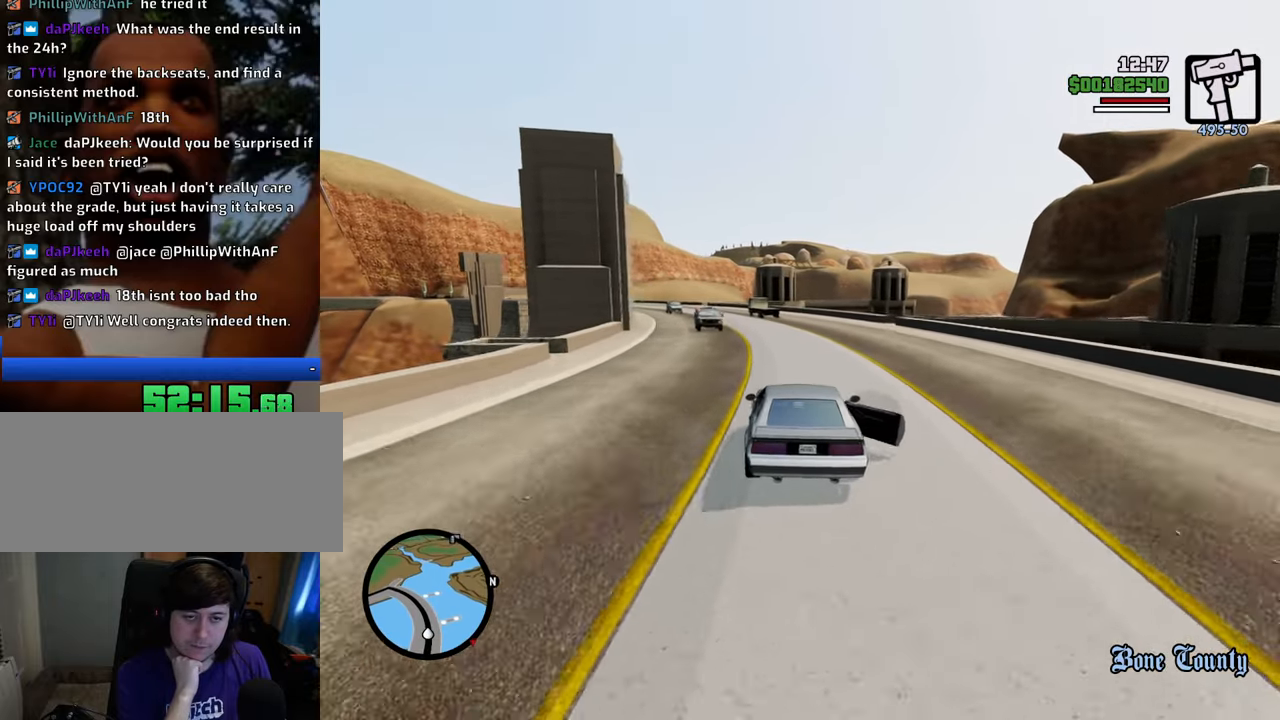
{"keys": ["w"], "mouse": [], "events": [[318, "a", "down"], [451, "a", "up"]]}
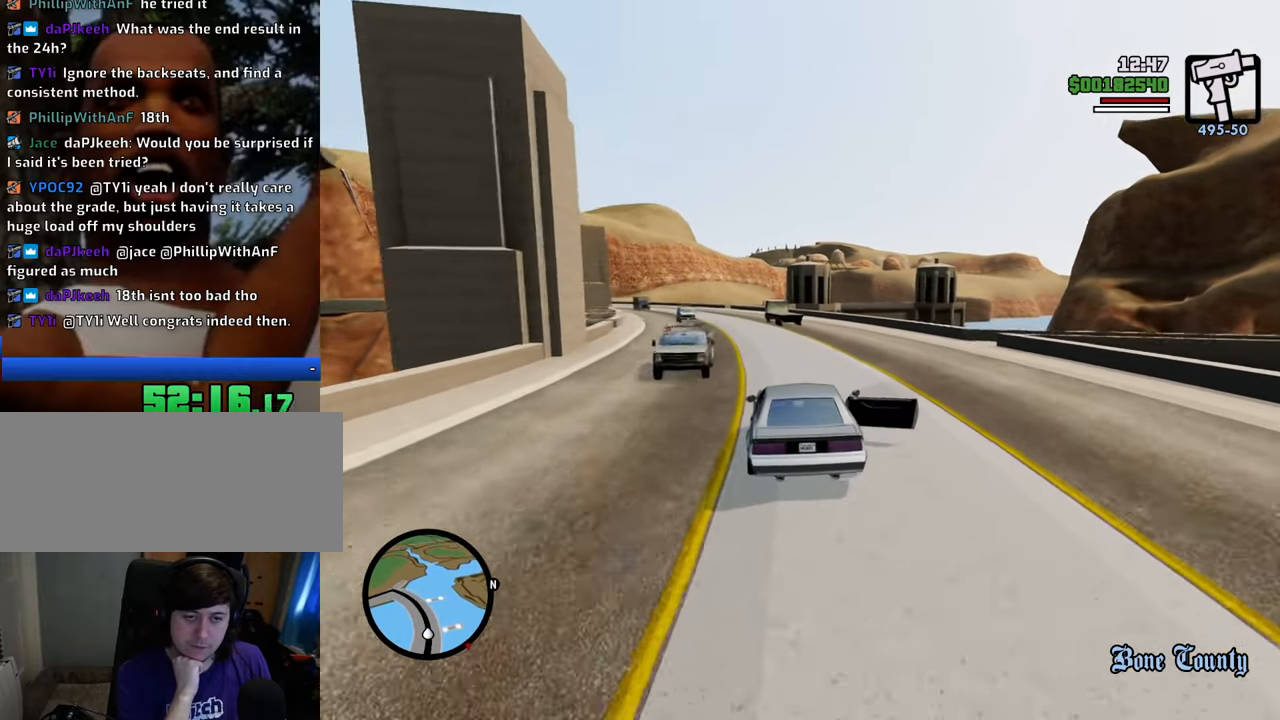
{"keys": ["a", "w"], "mouse": [], "events": [[183, "a", "down"], [233, "a", "up"], [467, "a", "down"]]}
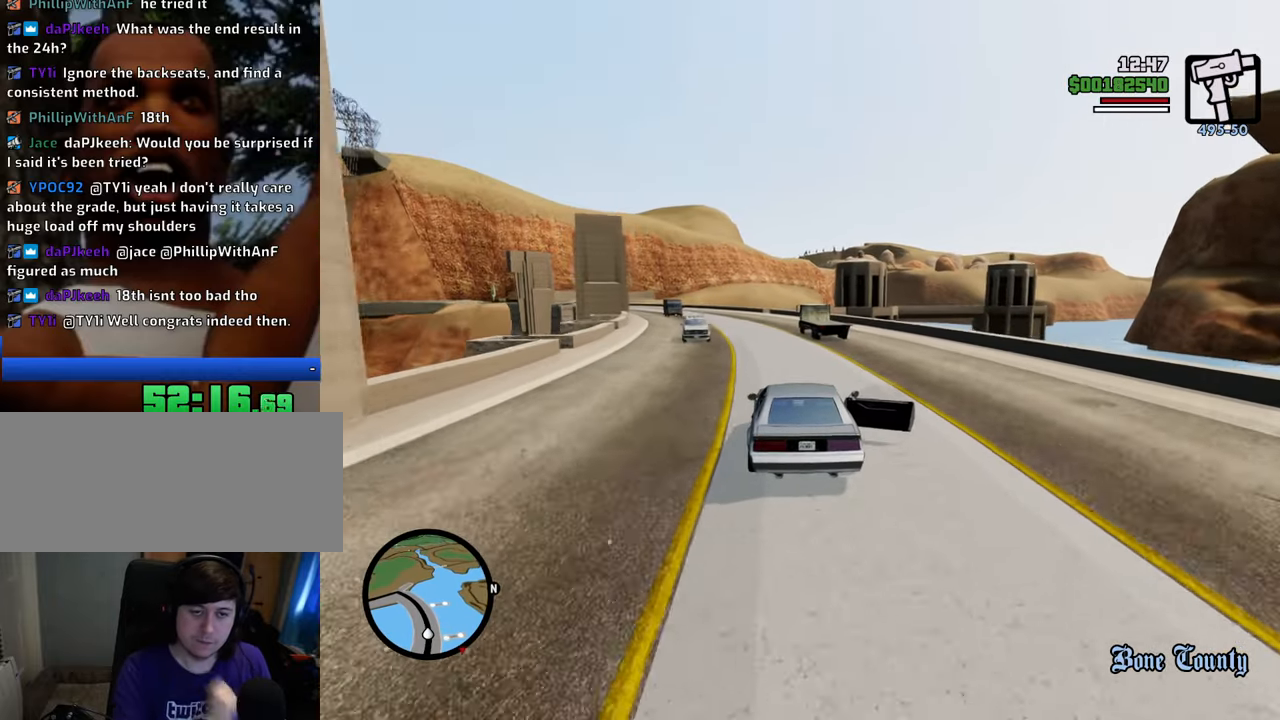
{"keys": ["w"], "mouse": [], "events": [[67, "a", "up"], [234, "a", "down"], [351, "a", "up"]]}
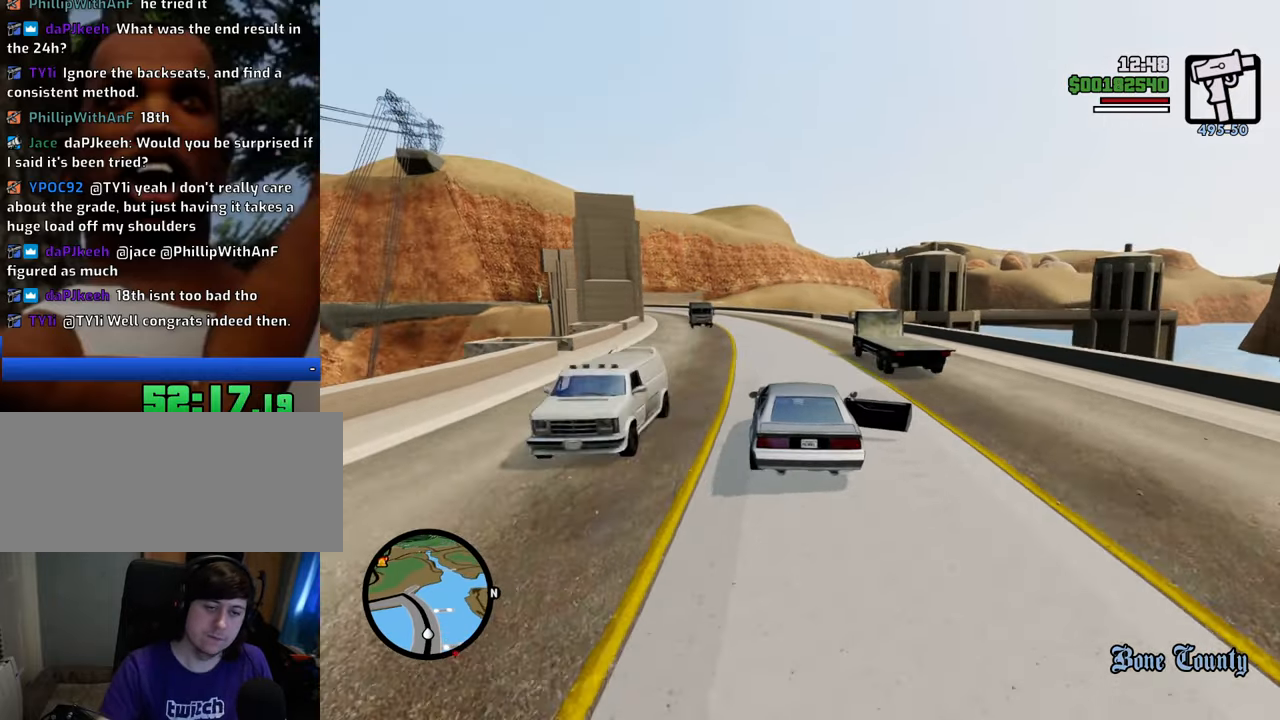
{"keys": ["w"], "mouse": [], "events": [[150, "a", "down"], [301, "a", "up"]]}
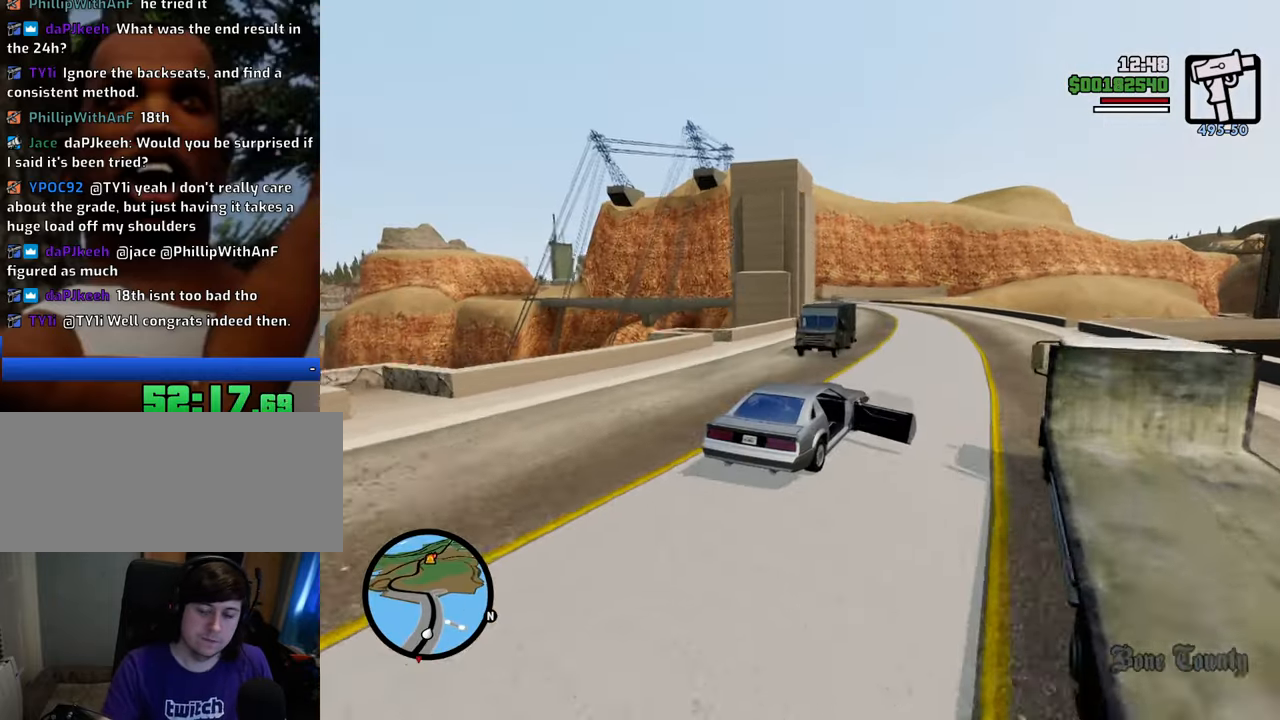
{"keys": ["w"], "mouse": [], "events": [[217, "a", "down"], [267, "a", "up"]]}
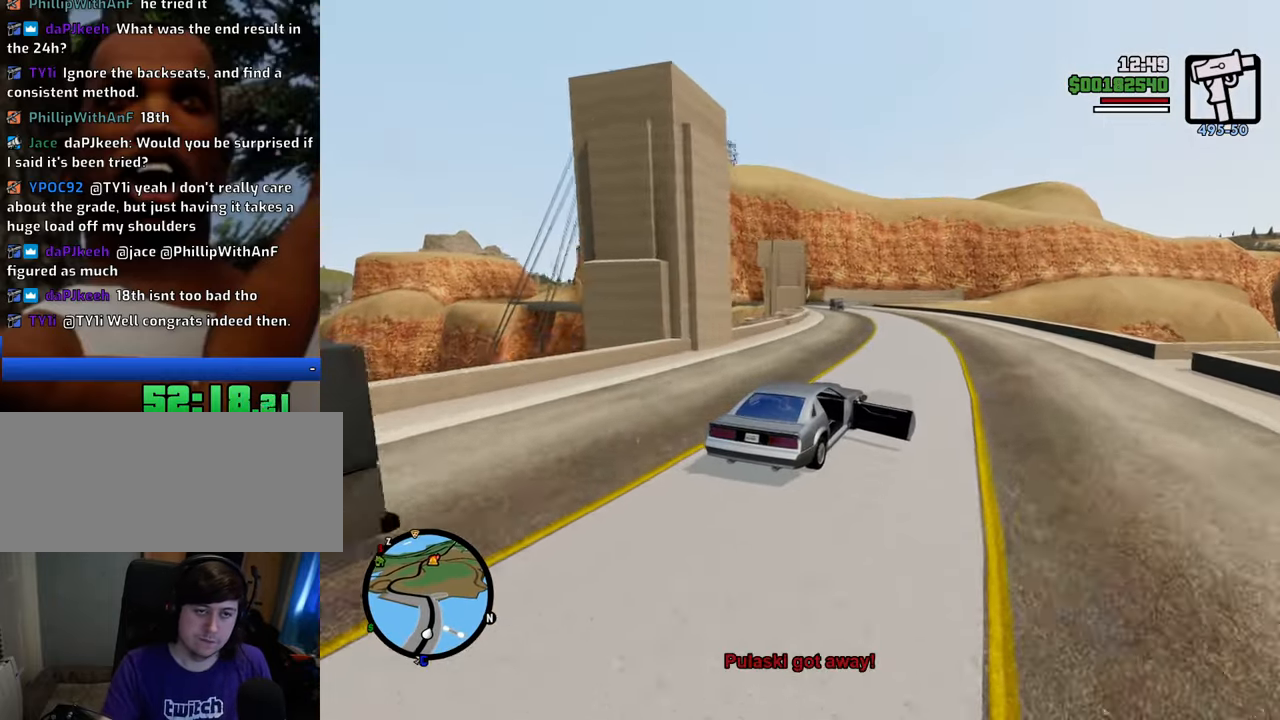
{"keys": ["a", "w"], "mouse": [], "events": [[100, "a", "down"], [134, "a", "up"], [418, "a", "down"]]}
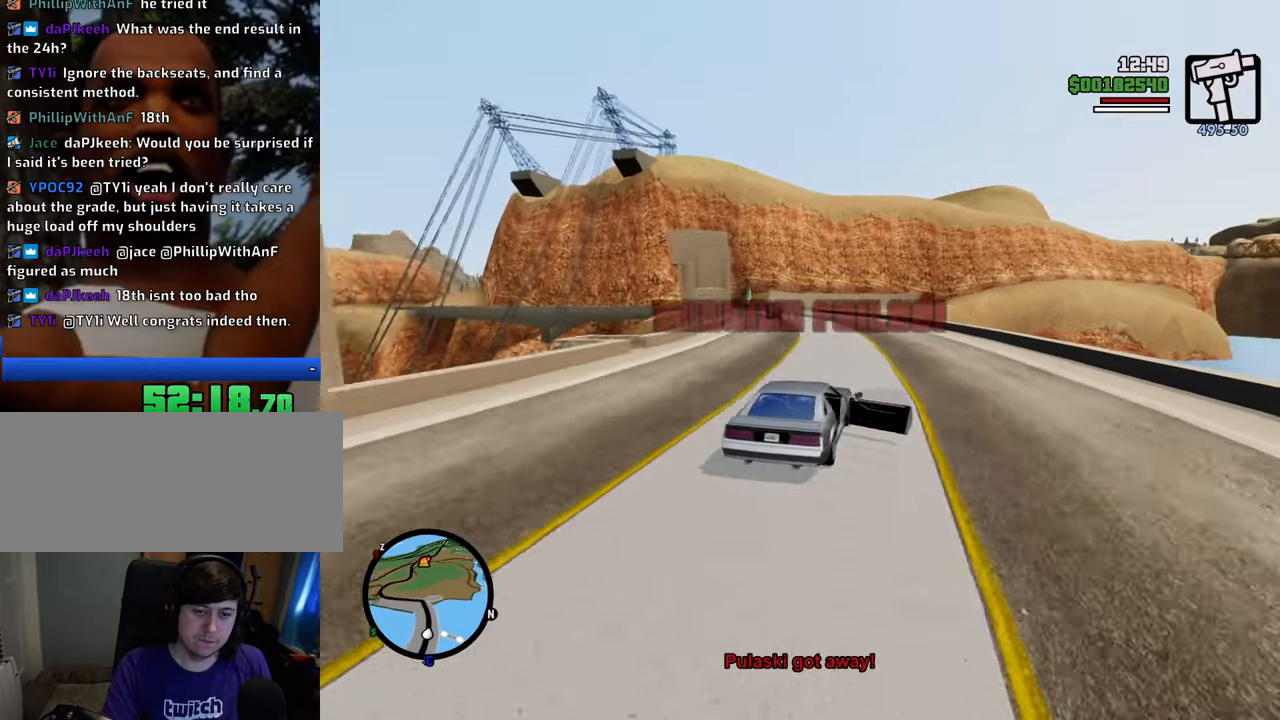
{"keys": ["w"], "mouse": [], "events": [[150, "a", "up"]]}
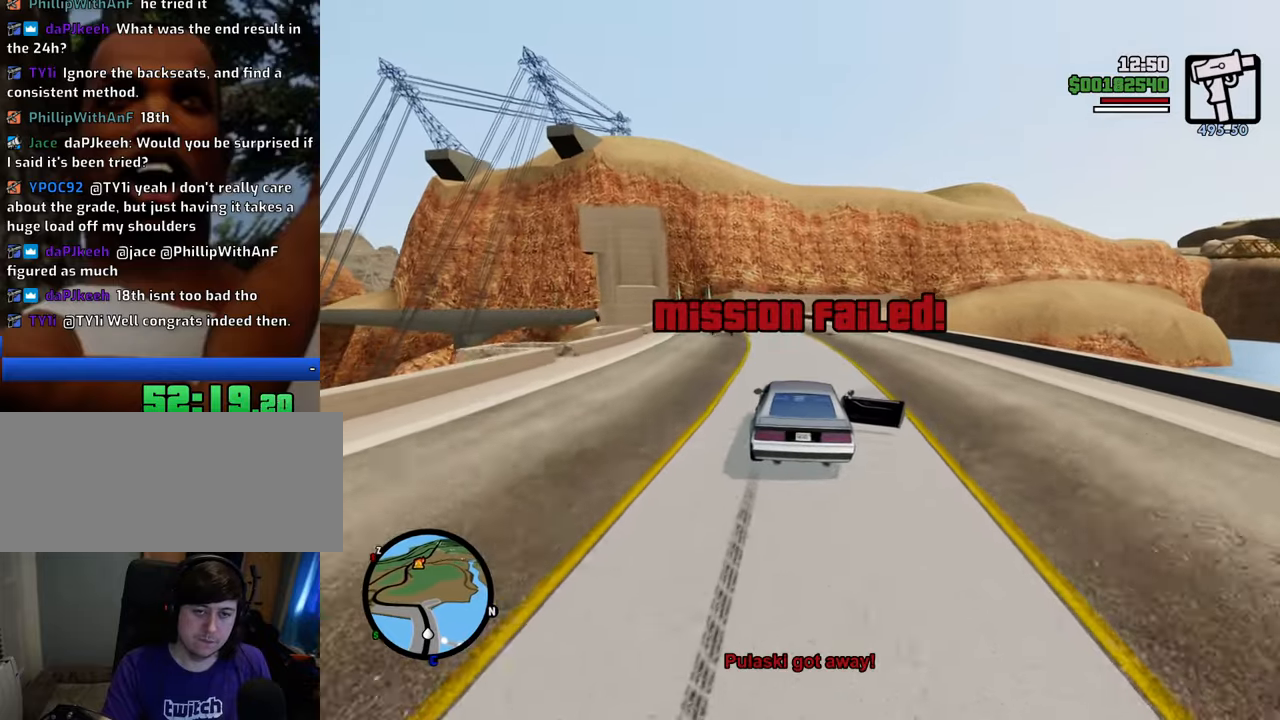
{"keys": ["w"], "mouse": [], "events": [[84, "a", "down"], [167, "a", "up"]]}
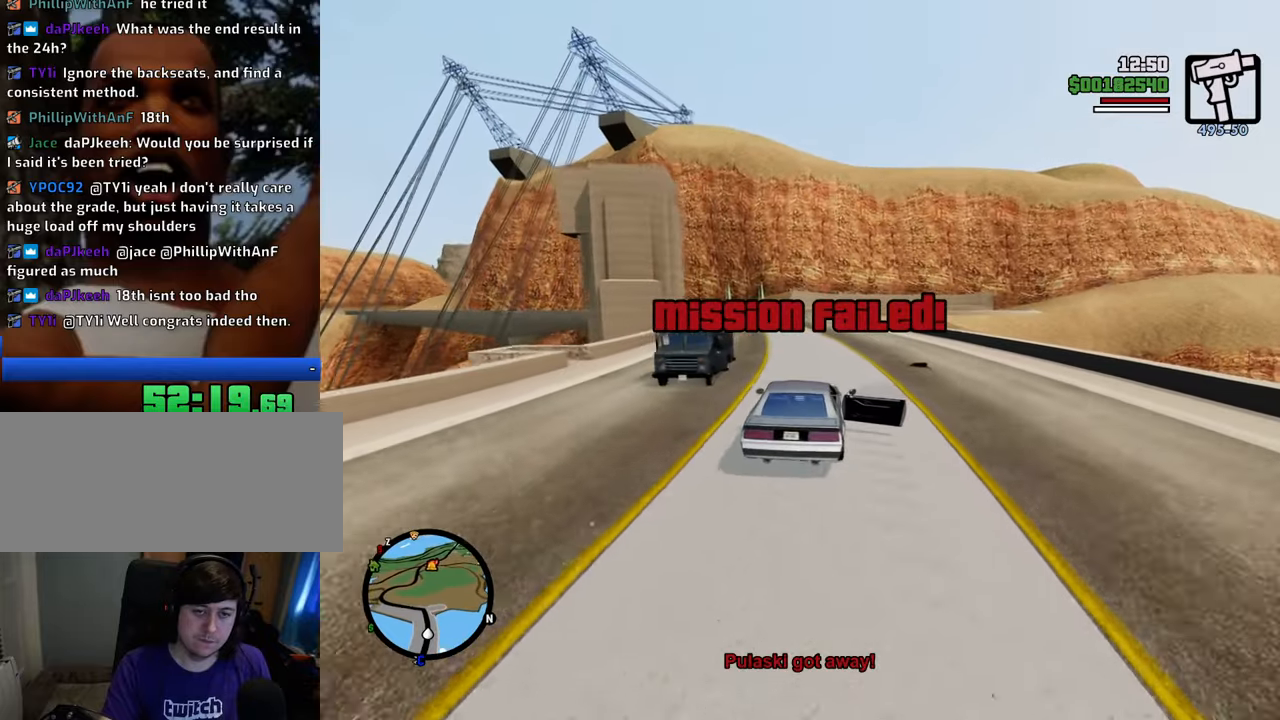
{"keys": ["w"], "mouse": [], "events": [[150, "a", "down"], [384, "a", "up"]]}
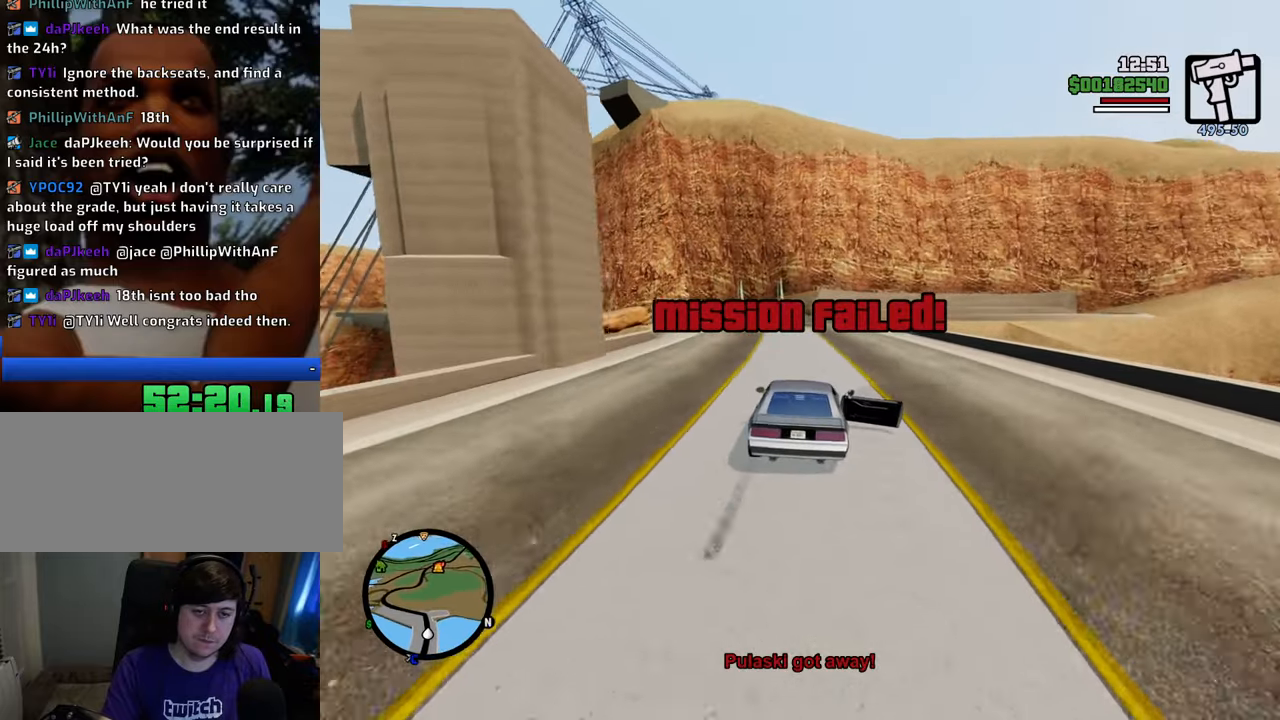
{"keys": ["w"], "mouse": [], "events": [[83, "a", "down"], [167, "a", "up"]]}
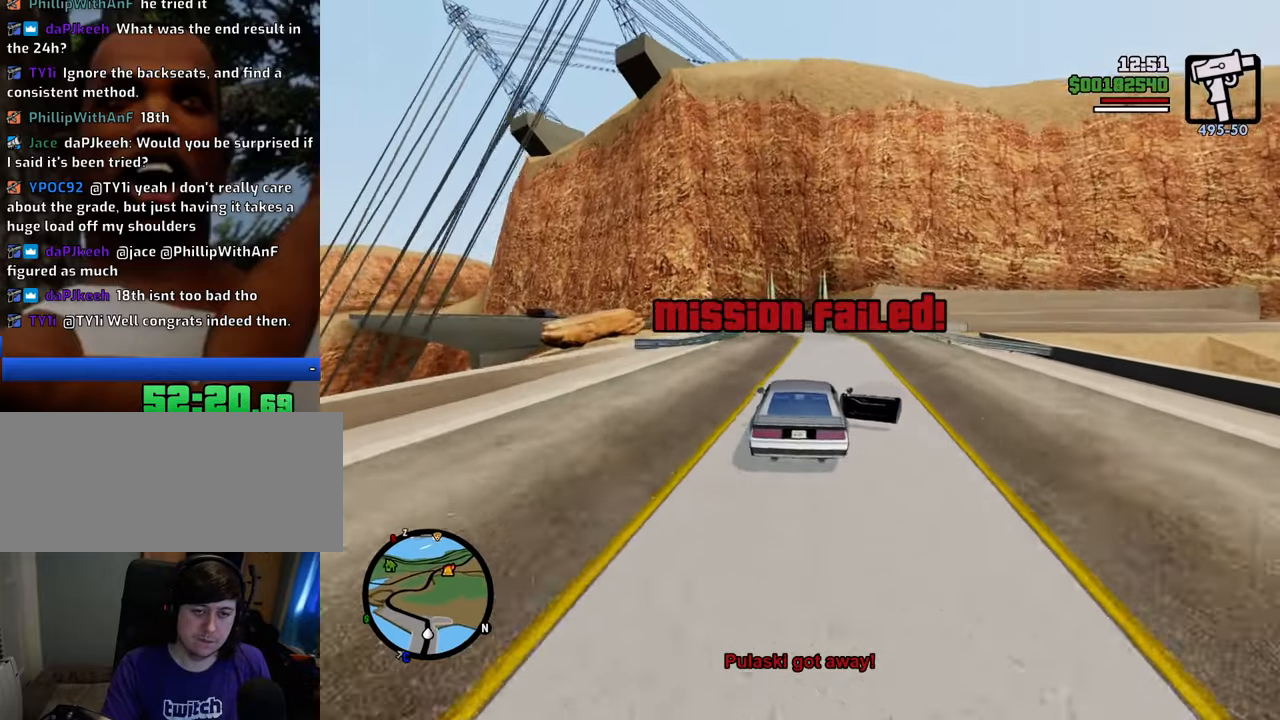
{"keys": ["a", "w"], "mouse": [], "events": [[134, "a", "down"]]}
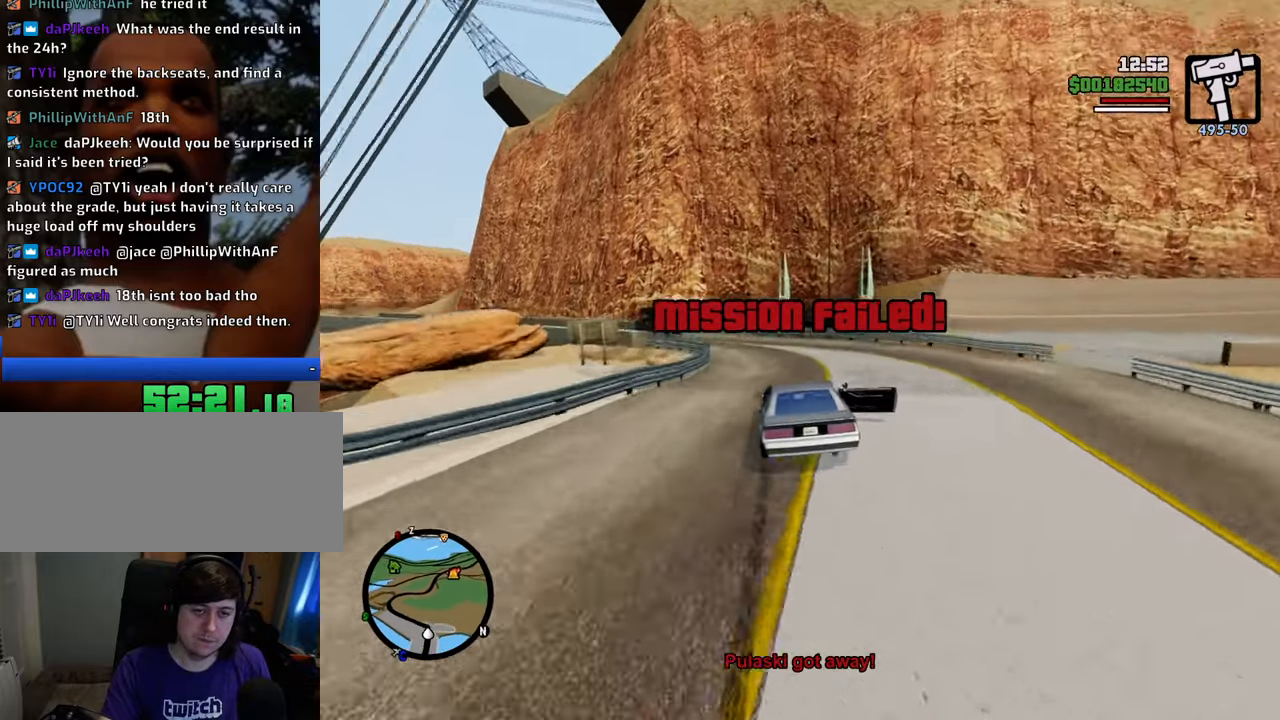
{"keys": ["a", "w"], "mouse": [], "events": []}
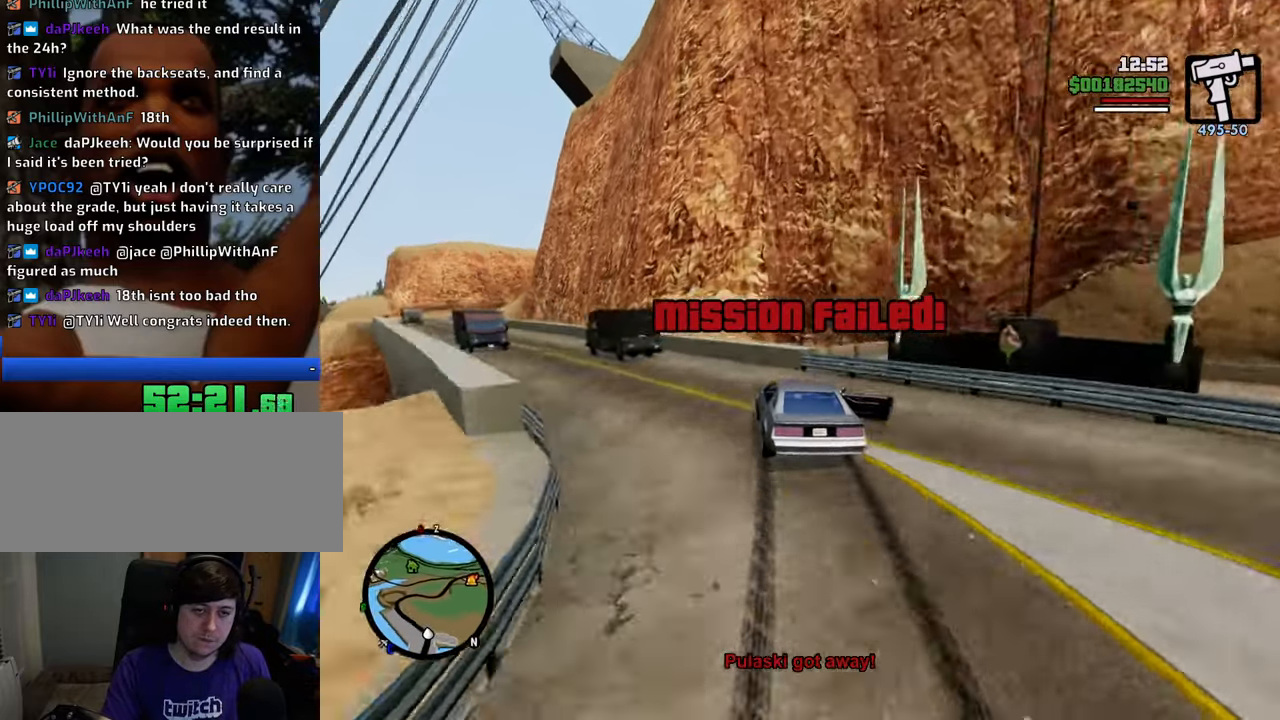
{"keys": ["d", "w"], "mouse": [], "events": [[318, "a", "up"], [368, "d", "down"]]}
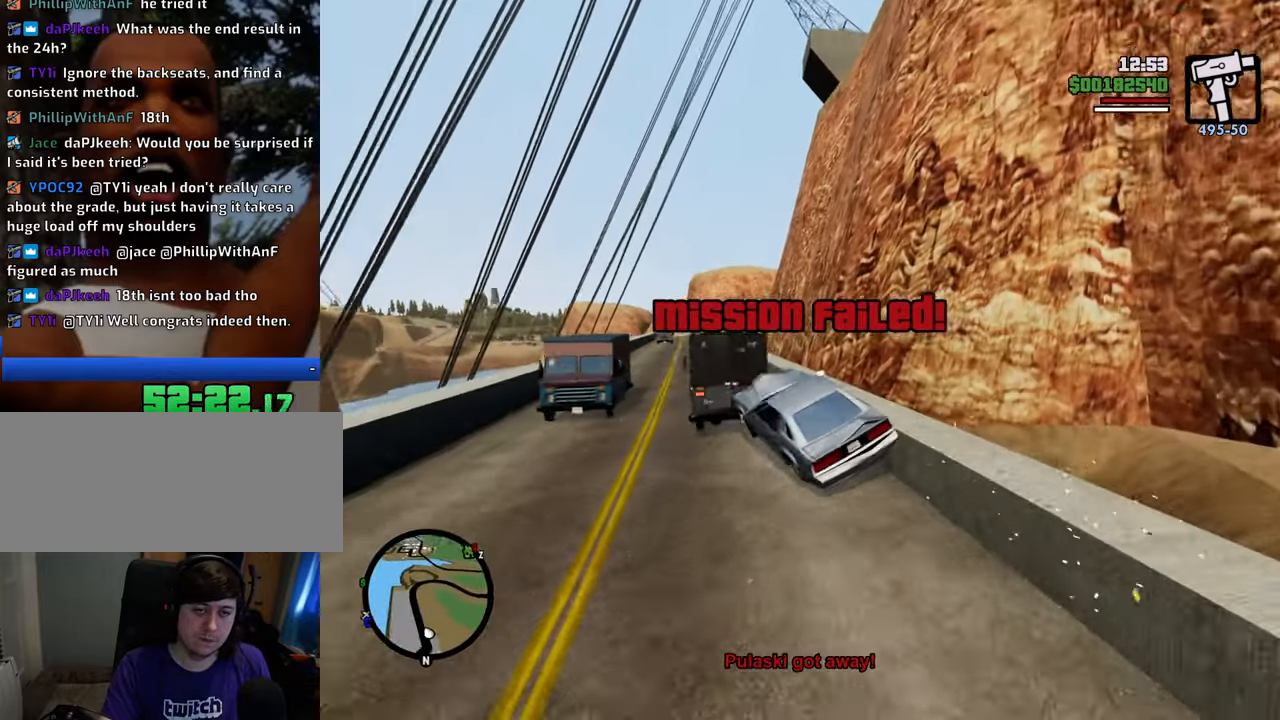
{"keys": [], "mouse": [], "events": [[134, "d", "up"], [385, "w", "up"]]}
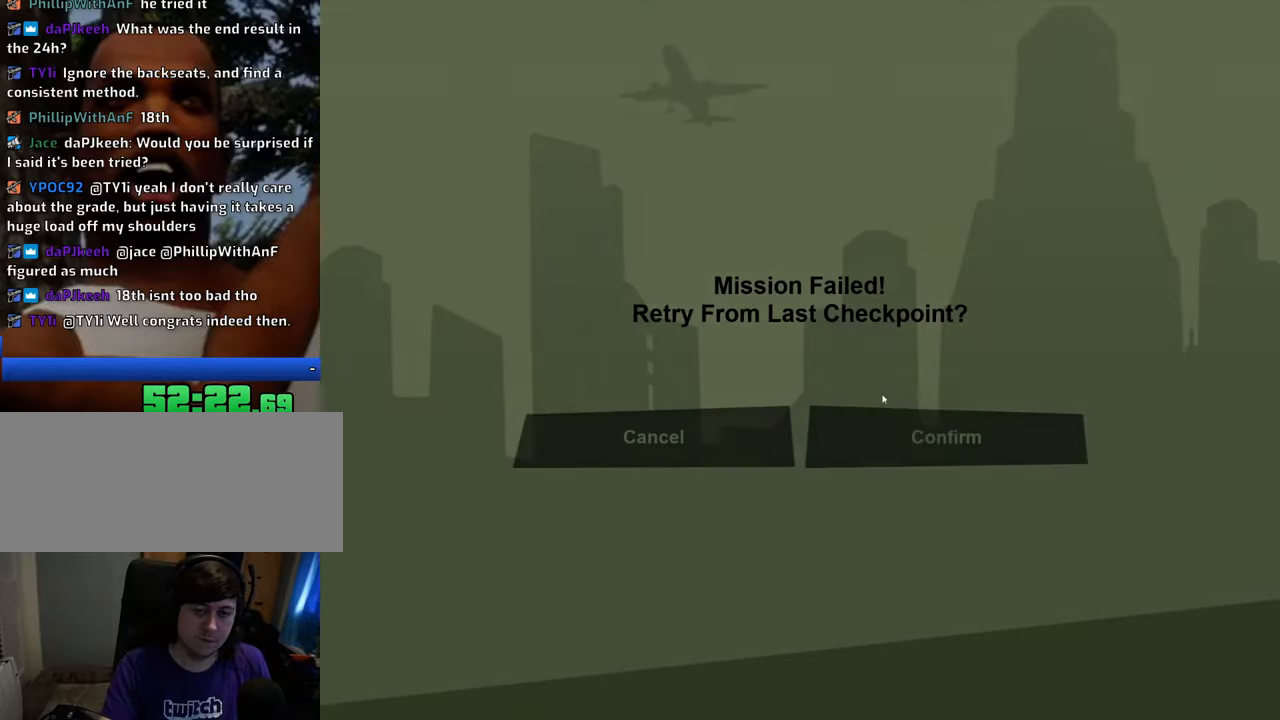
{"keys": [], "mouse": [], "events": [[201, "mouse_left", "down"], [301, "mouse_left", "up"], [385, "mouse_left", "down"], [485, "mouse_left", "up"]]}
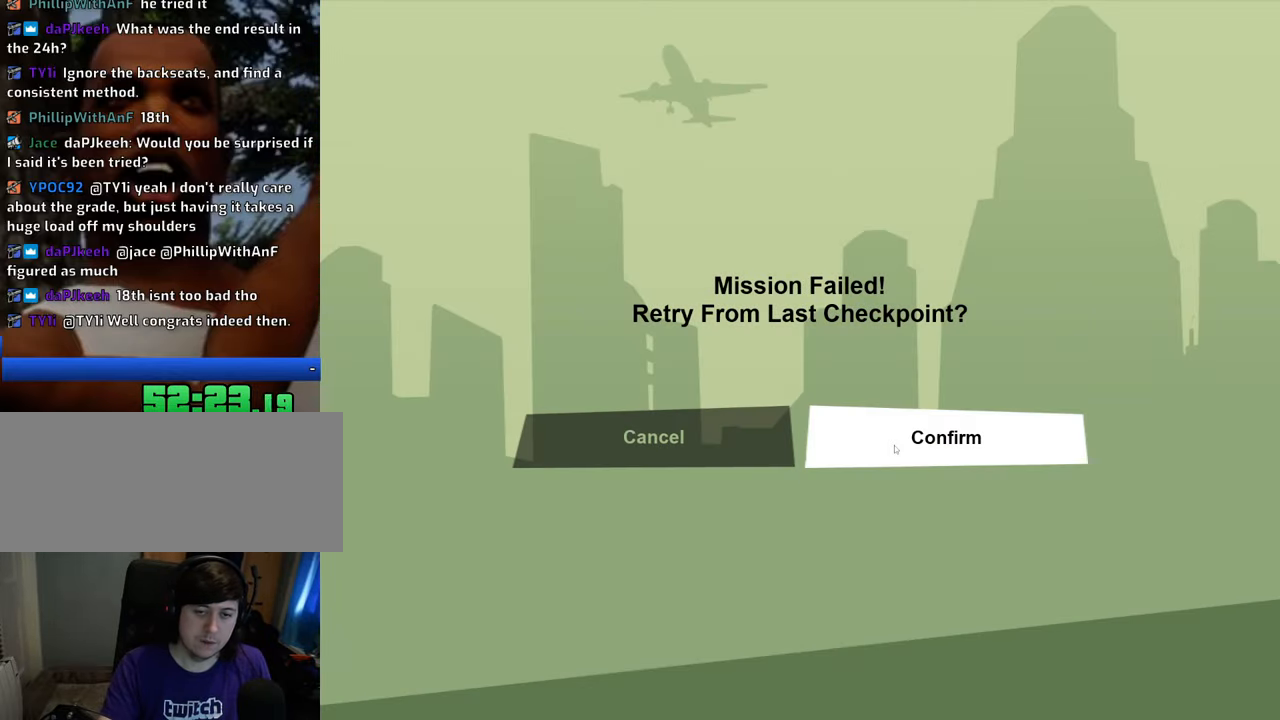
{"keys": ["w"], "mouse": [], "events": [[83, "mouse_left", "down"], [133, "mouse_left", "up"], [401, "w", "down"]]}
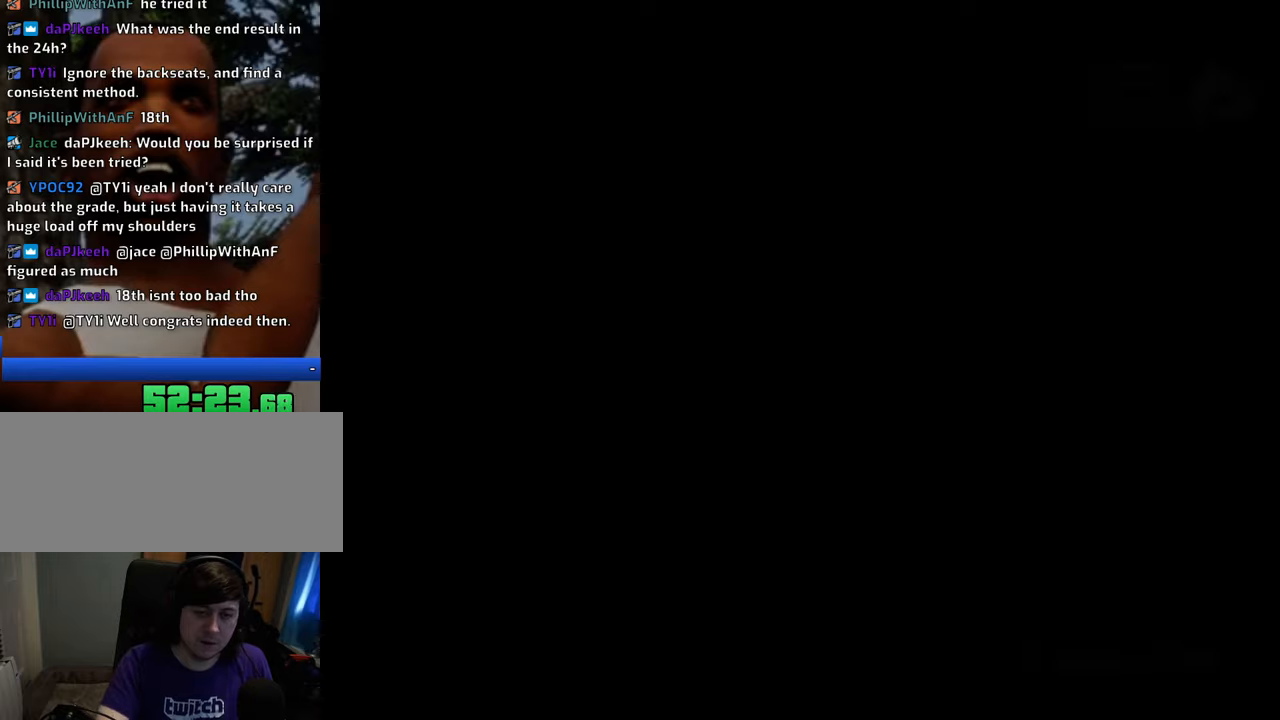
{"keys": ["a"], "mouse": [], "events": [[183, "w", "up"], [317, "space", "down"], [317, "w", "down"], [467, "a", "down"], [467, "space", "up"], [501, "w", "up"]]}
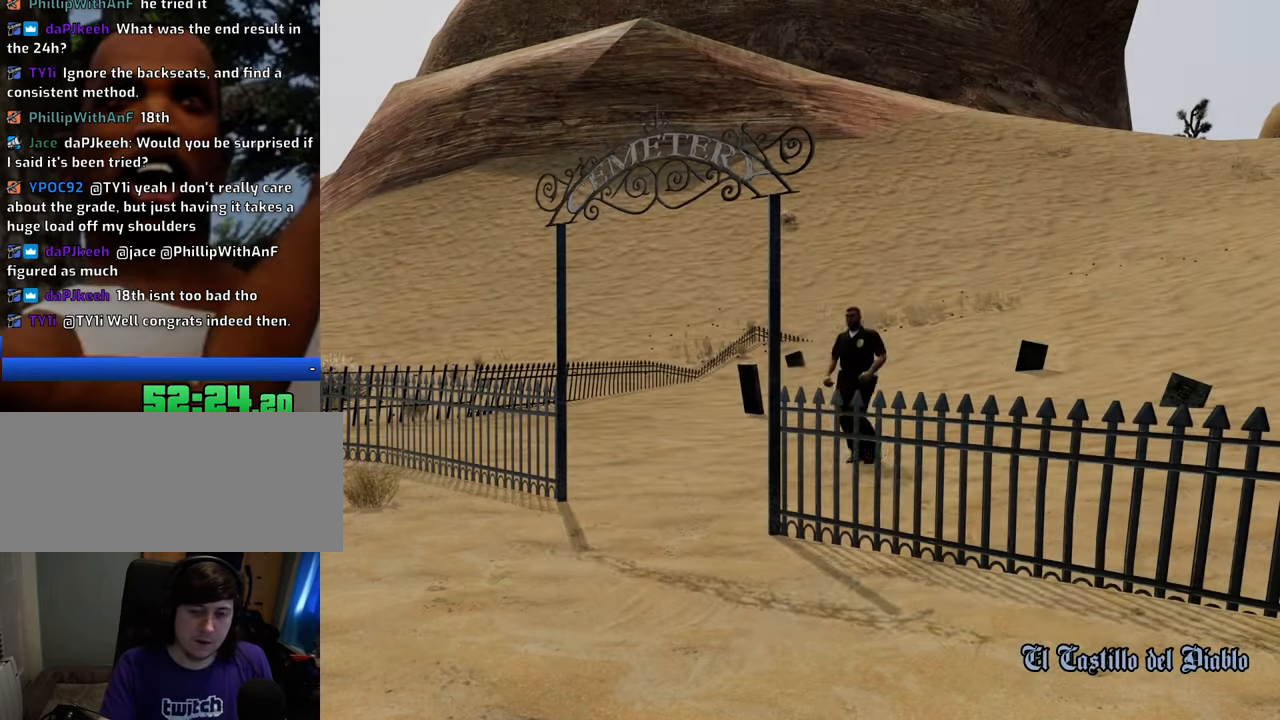
{"keys": [], "mouse": [], "events": [[50, "a", "up"], [100, "d", "down"], [133, "d", "up"], [234, "a", "down"], [284, "a", "up"]]}
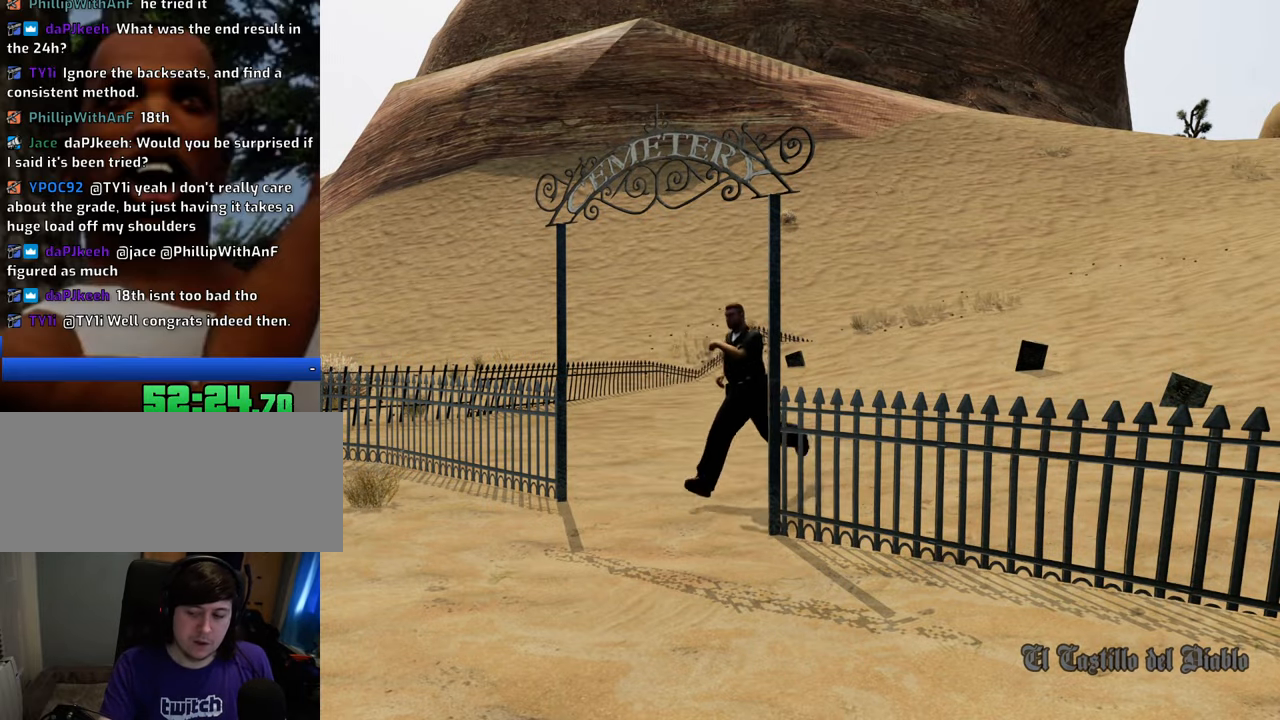
{"keys": [], "mouse": [], "events": [[17, "space", "down"], [17, "w", "down"], [384, "space", "up"], [434, "w", "up"]]}